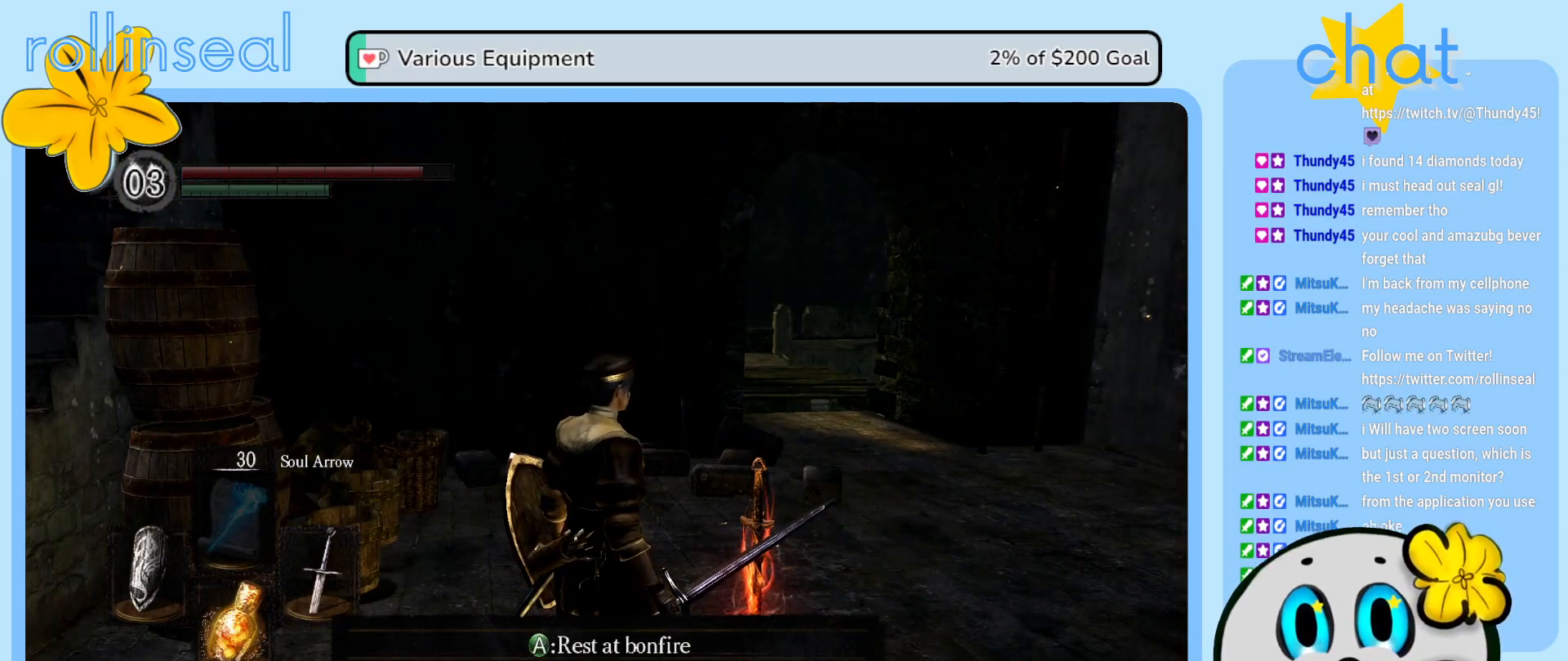
Gameplay with a controller (Xbox layout); each line is a JSON object with the inputs held at the frame after it. "events" lists button and stick changes between this image and that frame as [ms after this image, input, new state], when the widget could be followed in between. Not read: L3 R3.
{"buttons": [], "left_stick": "left", "right_stick": "down-right", "events": [[150, "right_stick", "down-right"]]}
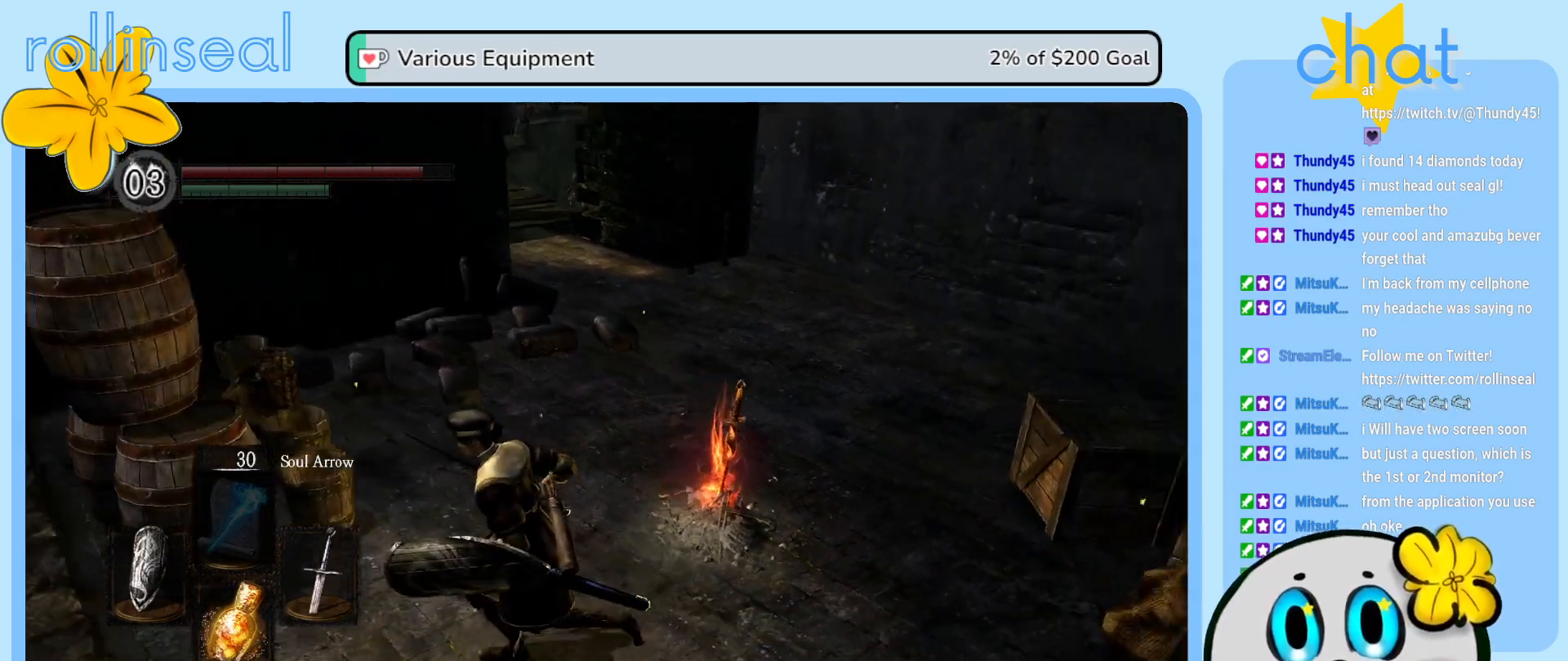
{"buttons": [], "left_stick": "center", "right_stick": "up-left", "events": [[50, "right_stick", "center"], [300, "left_stick", "down"], [333, "right_stick", "up-left"], [483, "left_stick", "center"]]}
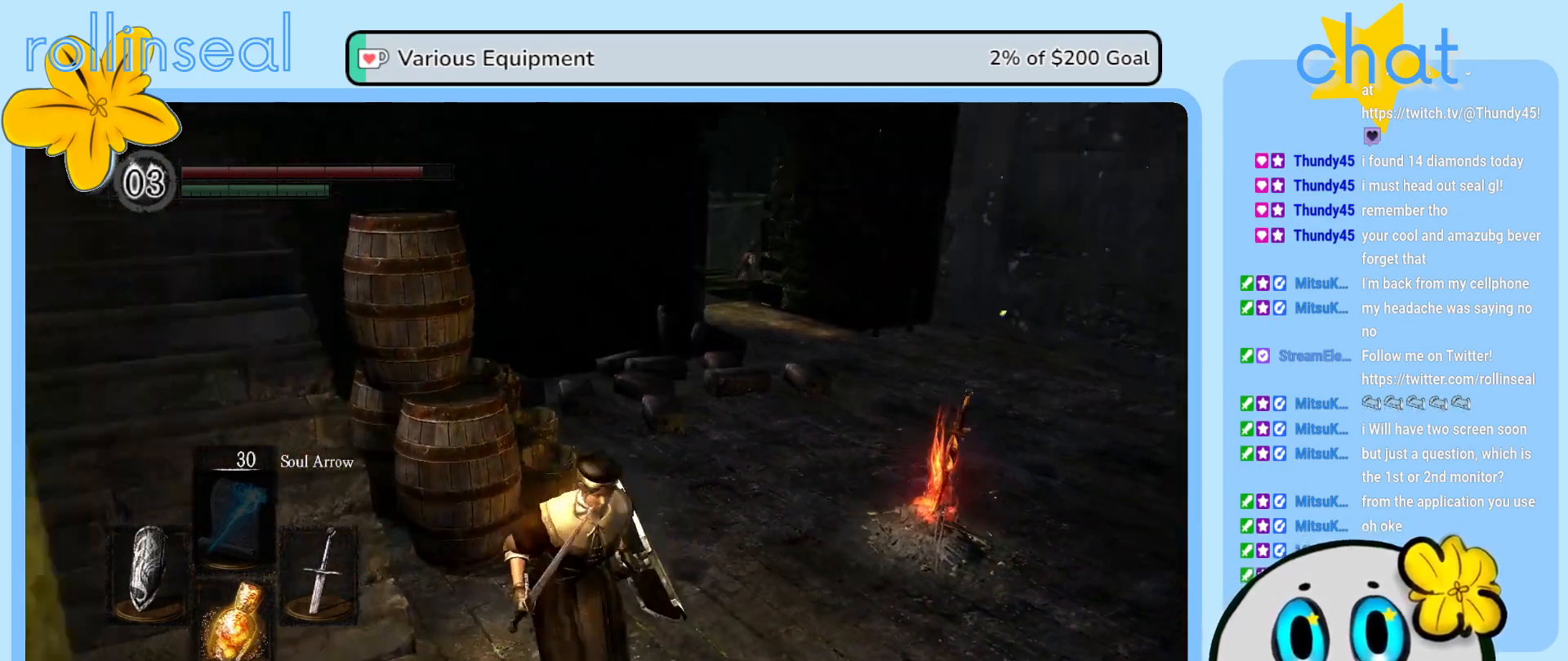
{"buttons": [], "left_stick": "center", "right_stick": "center", "events": [[117, "right_stick", "up"], [433, "right_stick", "center"]]}
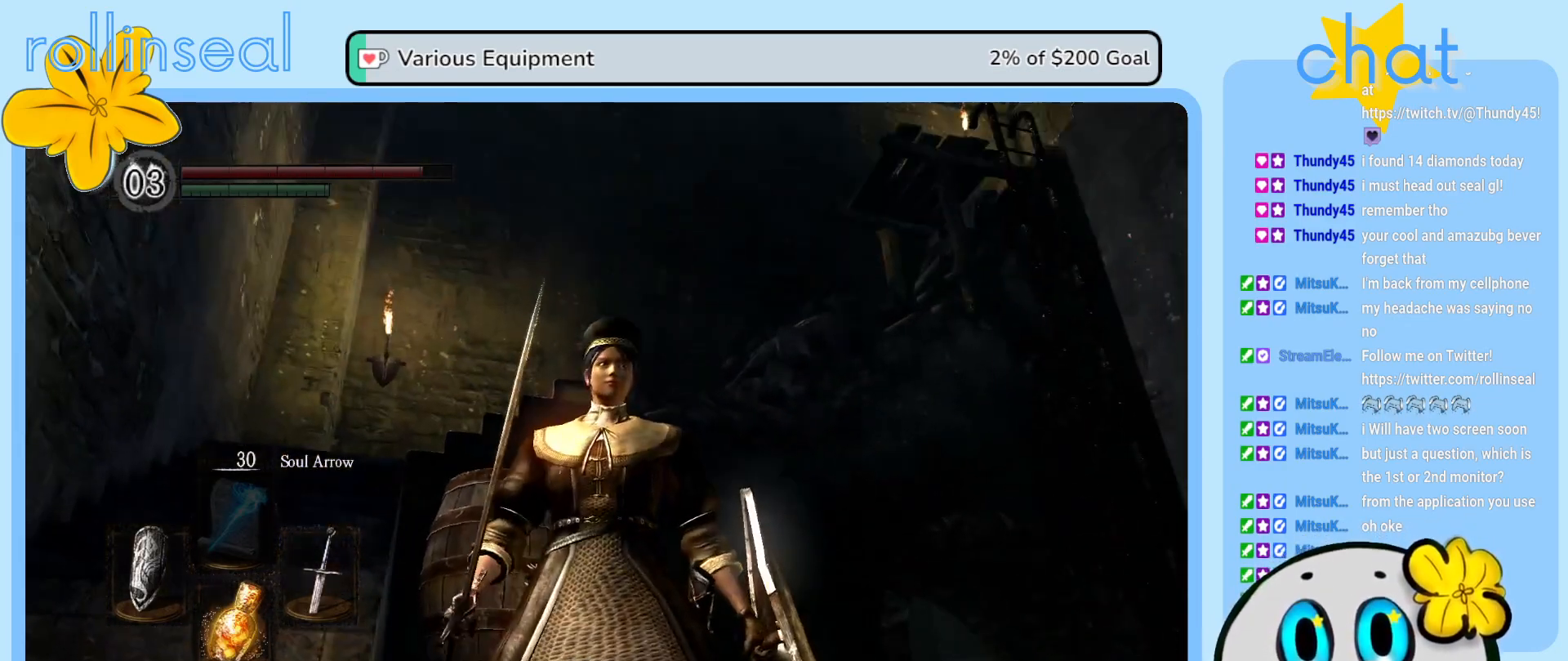
{"buttons": [], "left_stick": "center", "right_stick": "center", "events": []}
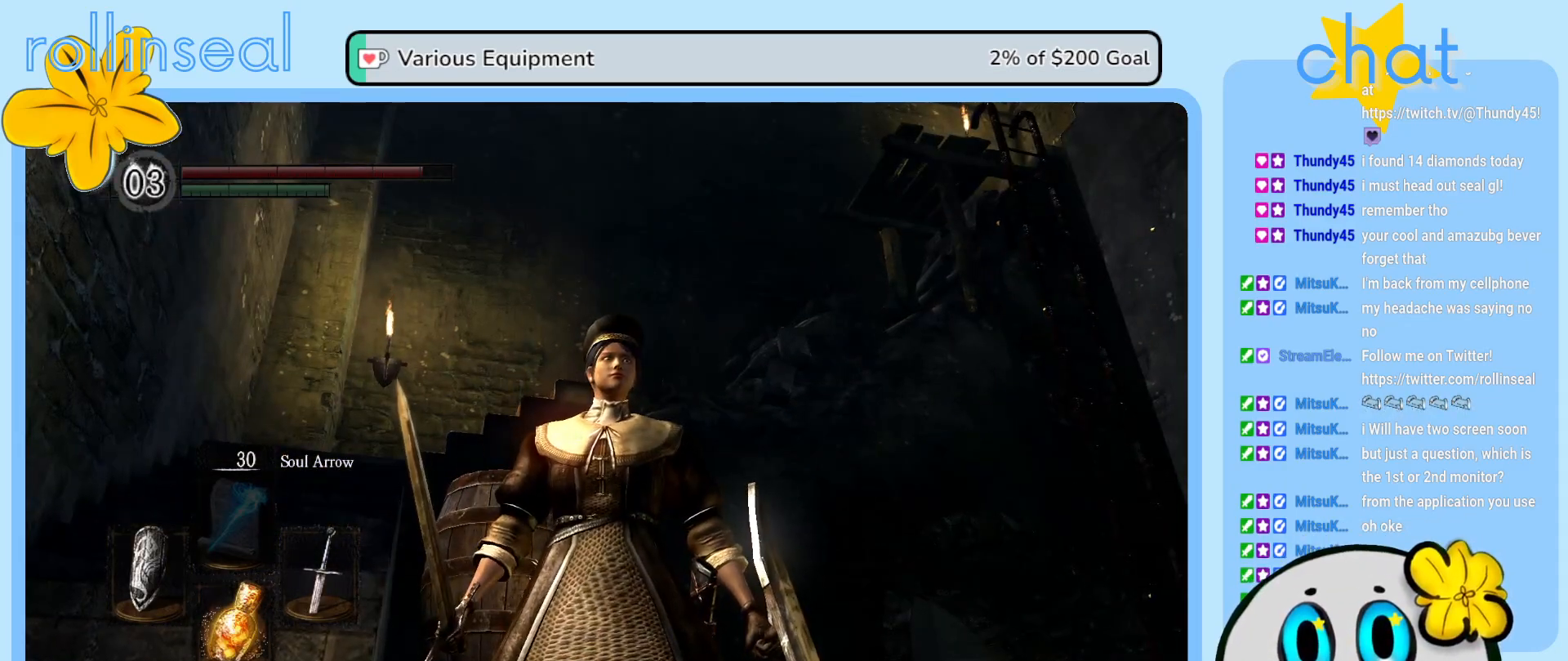
{"buttons": [], "left_stick": "center", "right_stick": "center", "events": [[133, "right_stick", "up-right"], [333, "right_stick", "center"]]}
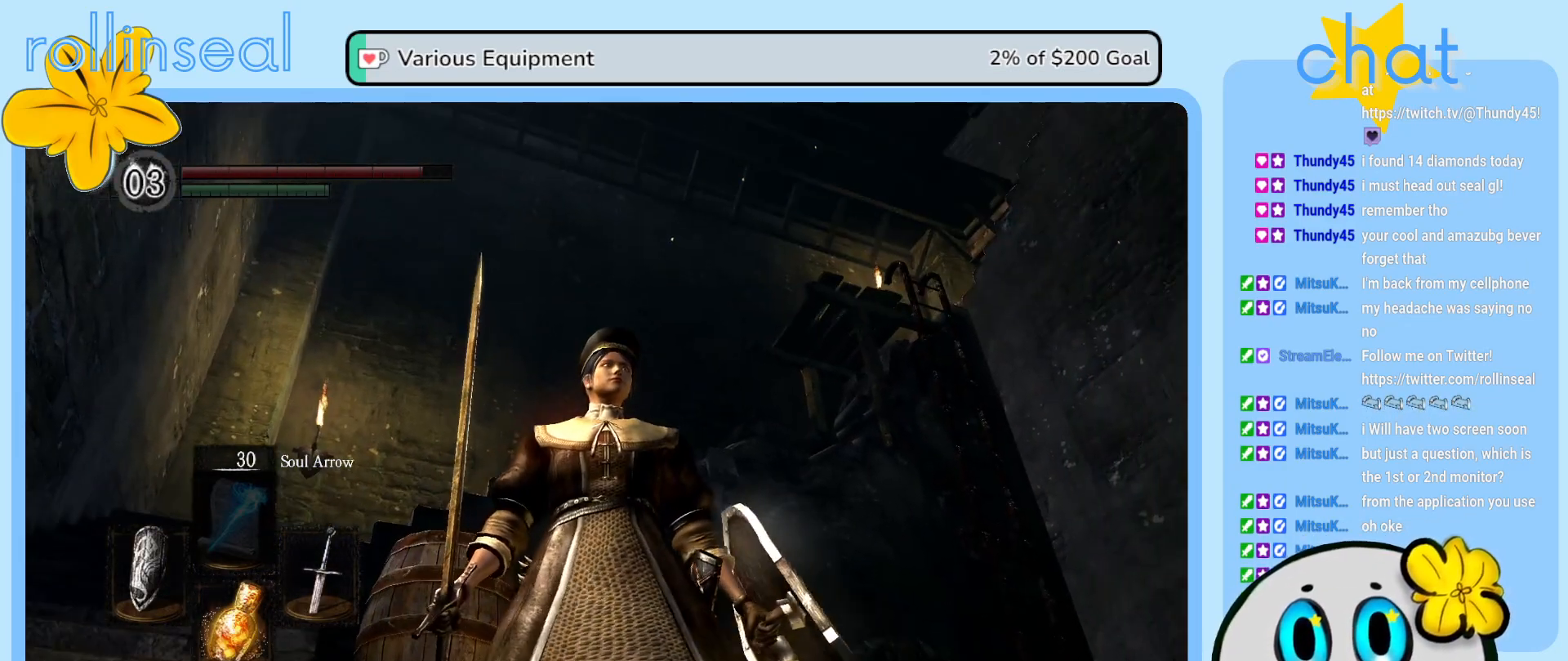
{"buttons": [], "left_stick": "center", "right_stick": "down", "events": [[333, "right_stick", "down"]]}
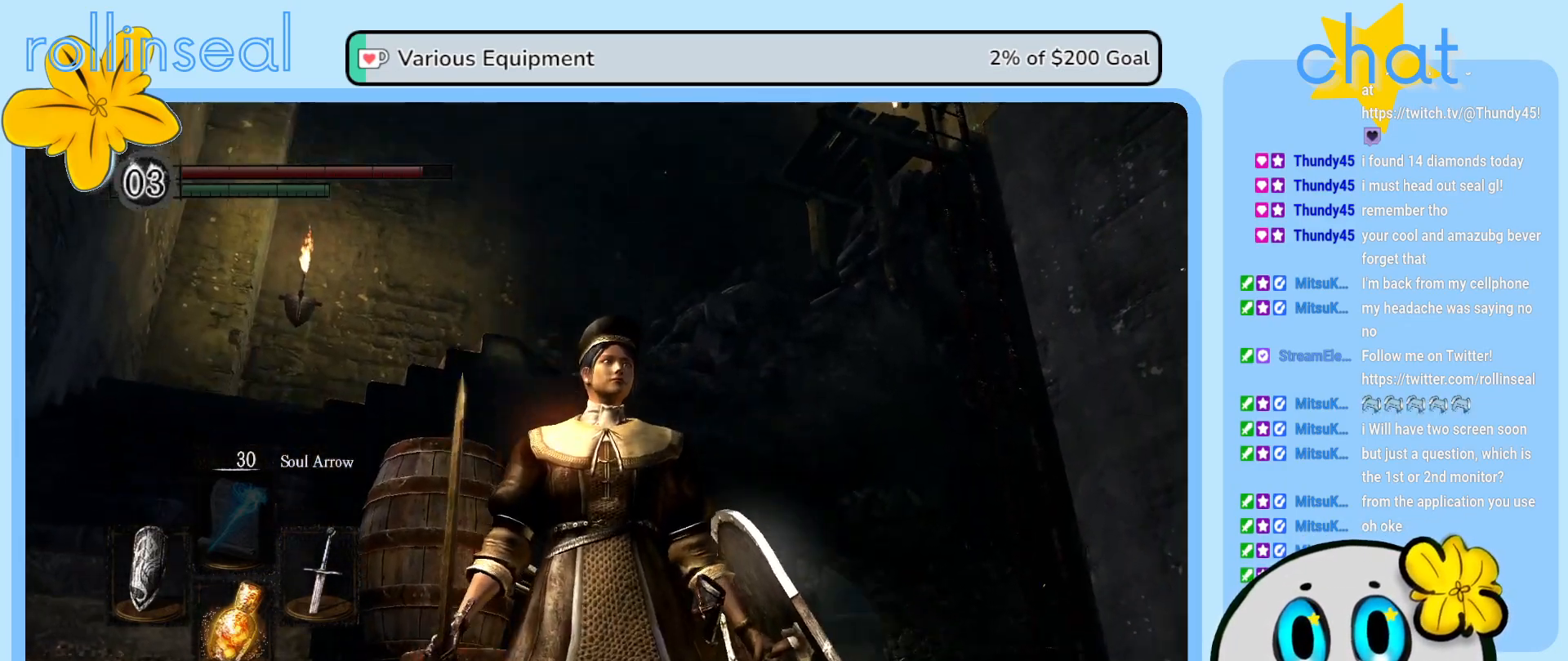
{"buttons": [], "left_stick": "center", "right_stick": "center", "events": [[50, "right_stick", "center"], [300, "START", "down"], [433, "START", "up"]]}
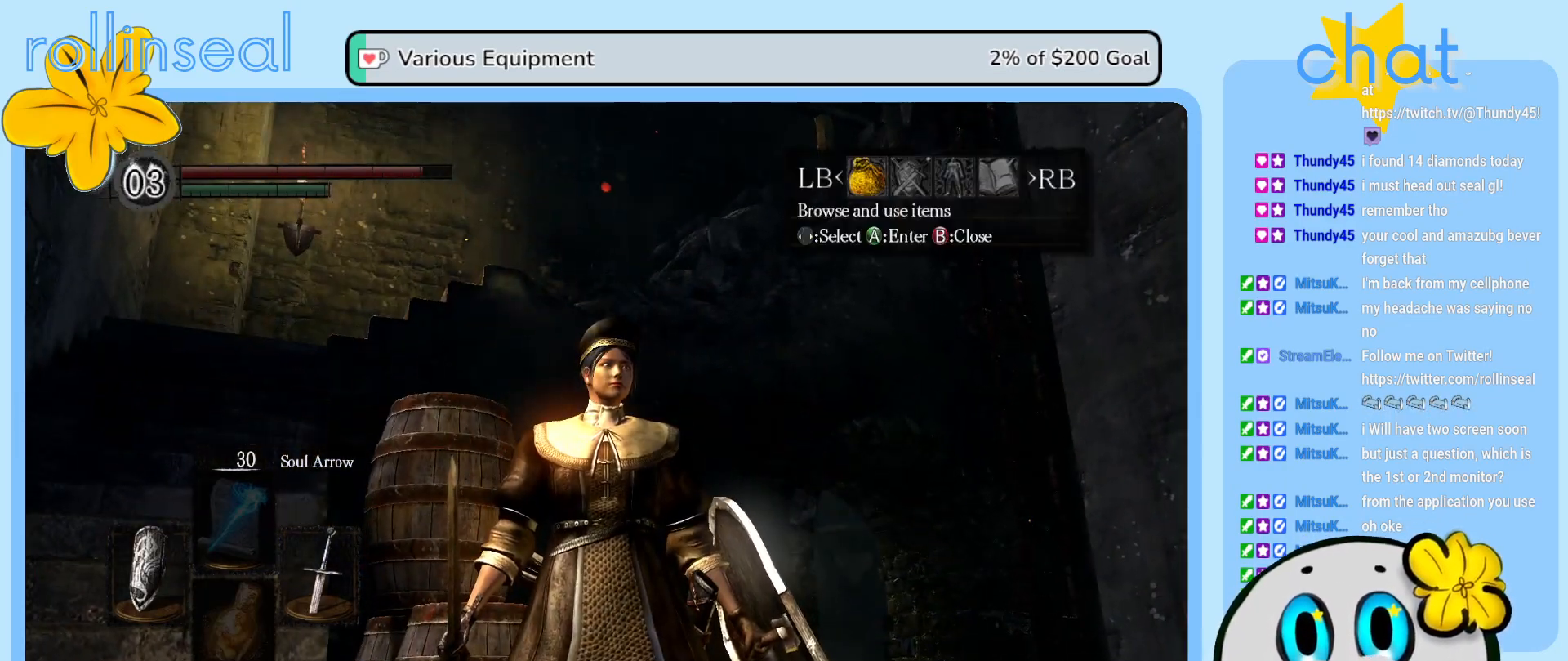
{"buttons": [], "left_stick": "center", "right_stick": "center", "events": []}
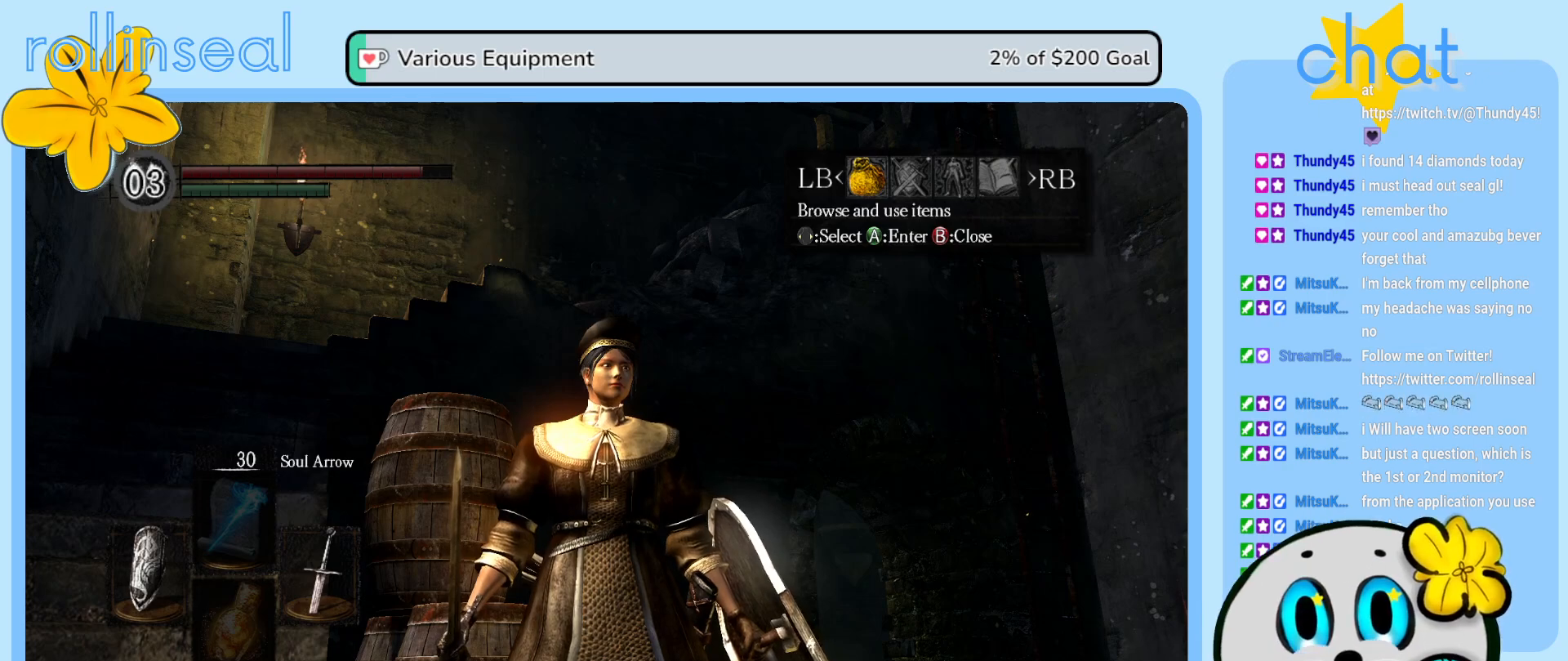
{"buttons": [], "left_stick": "center", "right_stick": "center", "events": []}
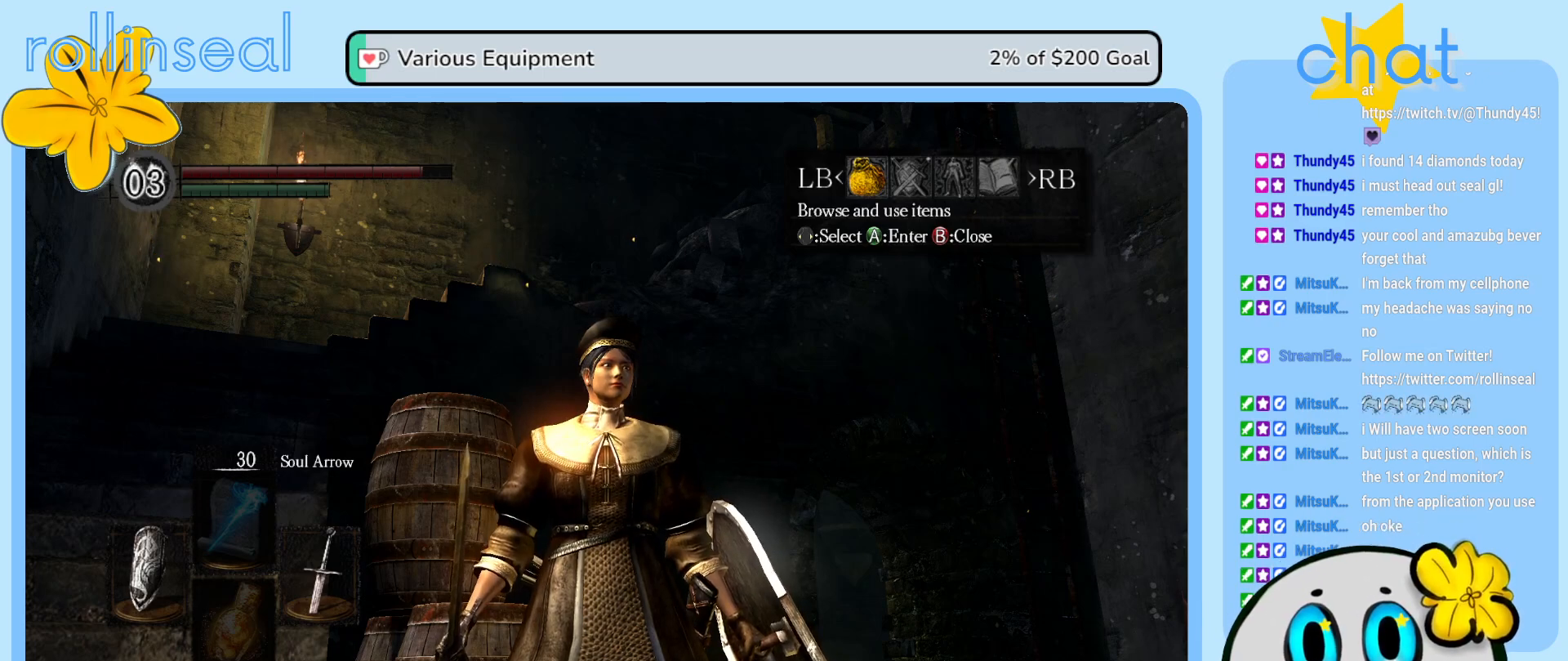
{"buttons": [], "left_stick": "center", "right_stick": "center", "events": [[283, "A", "down"], [417, "A", "up"]]}
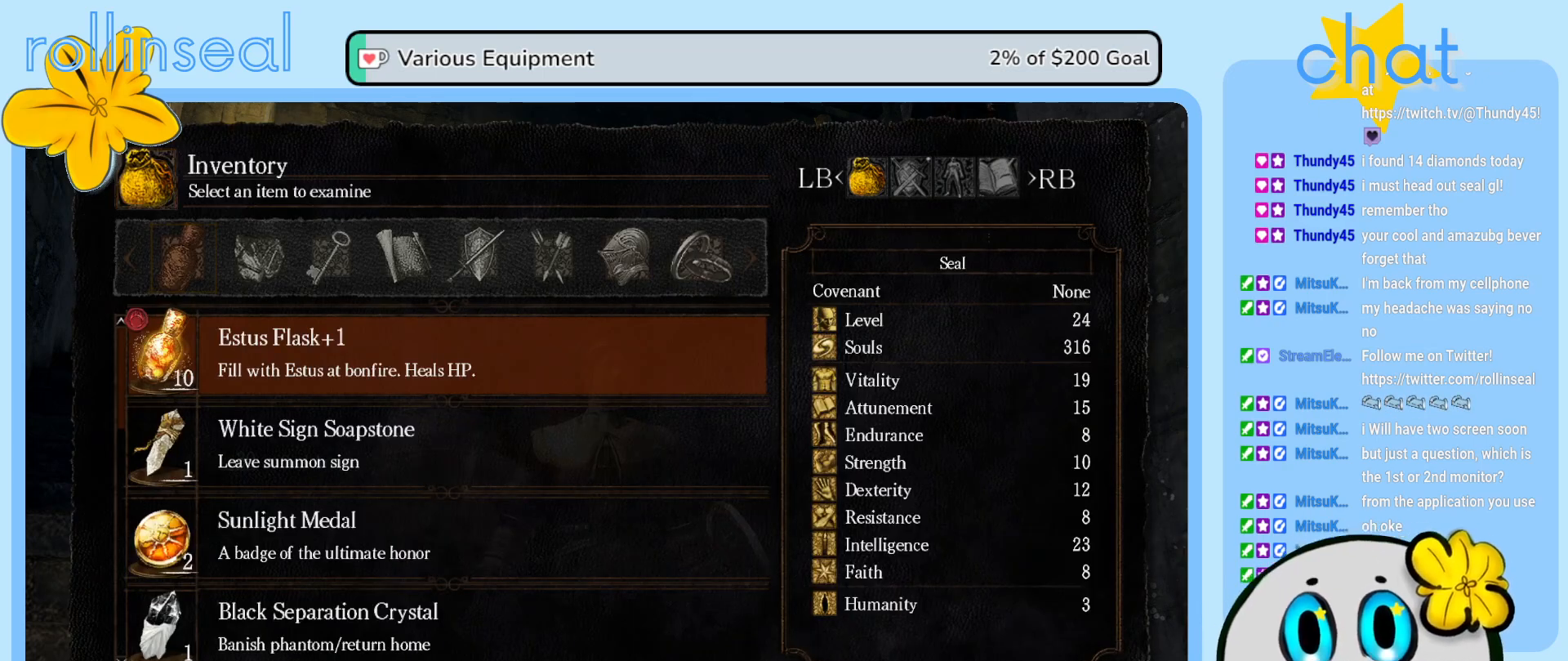
{"buttons": [], "left_stick": "center", "right_stick": "center", "events": [[350, "DPAD_DOWN", "down"], [467, "DPAD_DOWN", "up"]]}
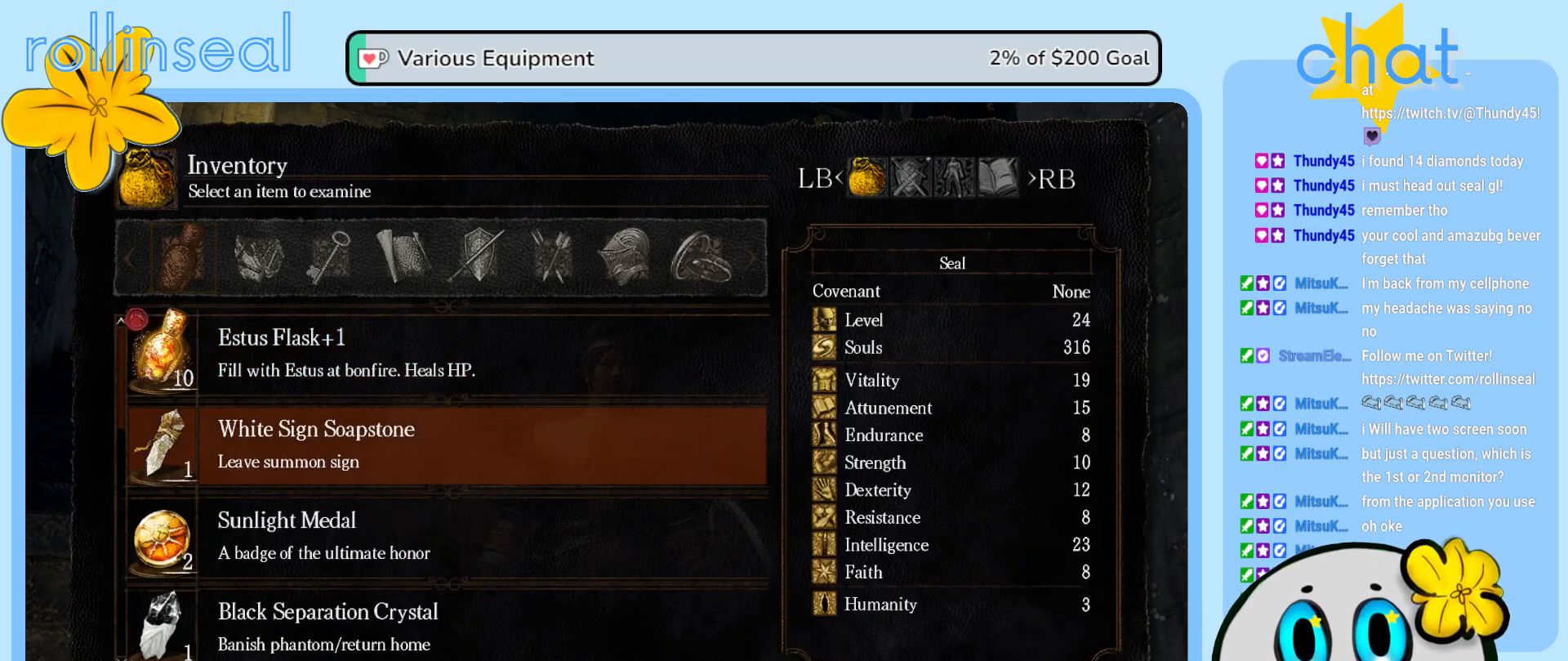
{"buttons": ["DPAD_DOWN"], "left_stick": "center", "right_stick": "center", "events": [[33, "DPAD_DOWN", "down"], [233, "DPAD_DOWN", "up"], [267, "DPAD_DOWN", "down"]]}
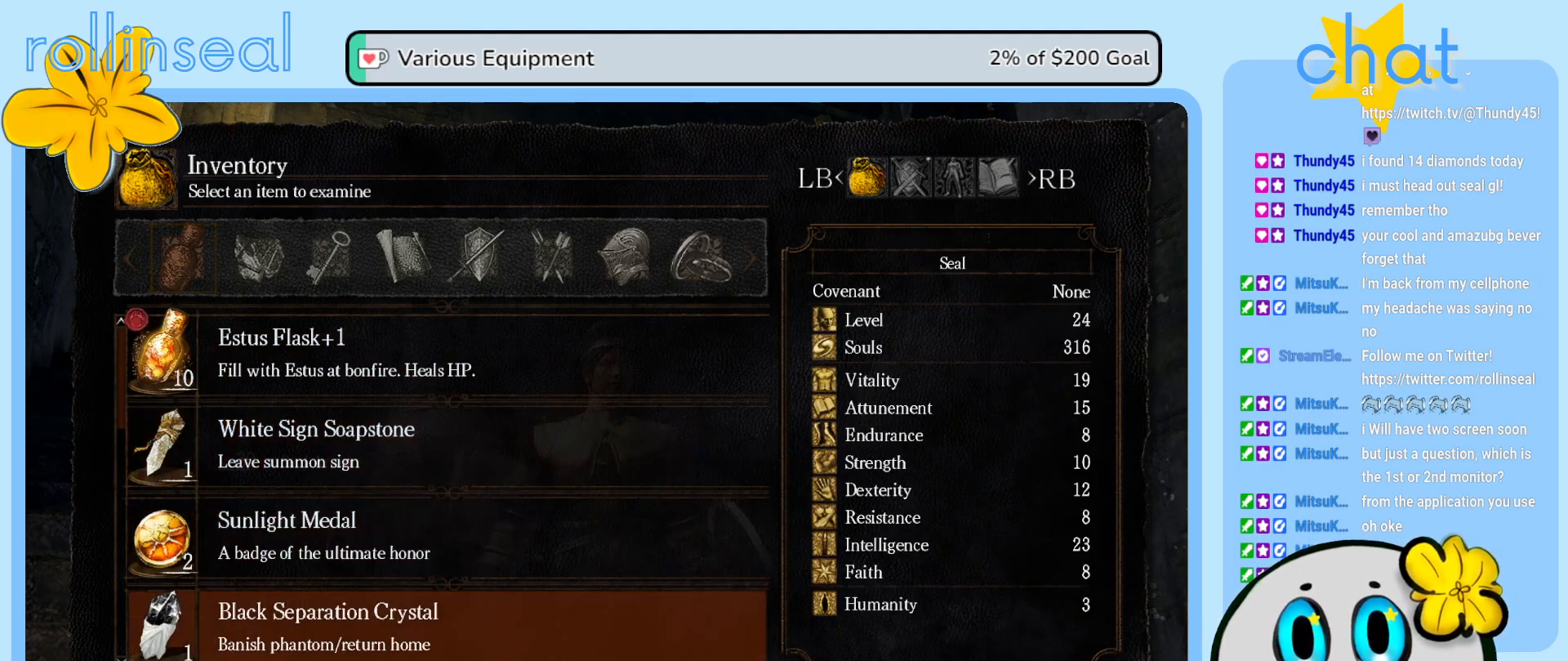
{"buttons": ["DPAD_RIGHT"], "left_stick": "center", "right_stick": "center", "events": [[233, "DPAD_DOWN", "up"], [500, "DPAD_RIGHT", "down"]]}
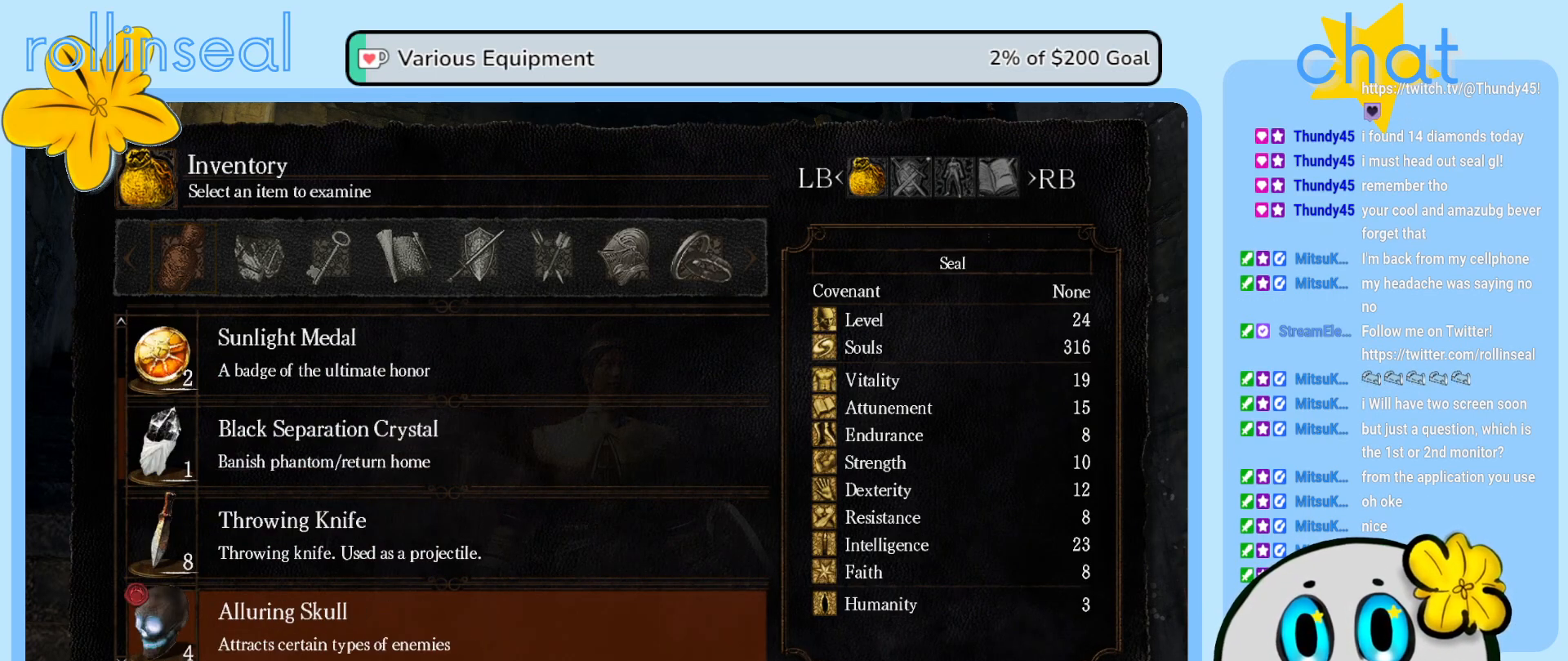
{"buttons": ["DPAD_RIGHT"], "left_stick": "center", "right_stick": "center", "events": [[83, "DPAD_RIGHT", "up"], [417, "DPAD_RIGHT", "down"]]}
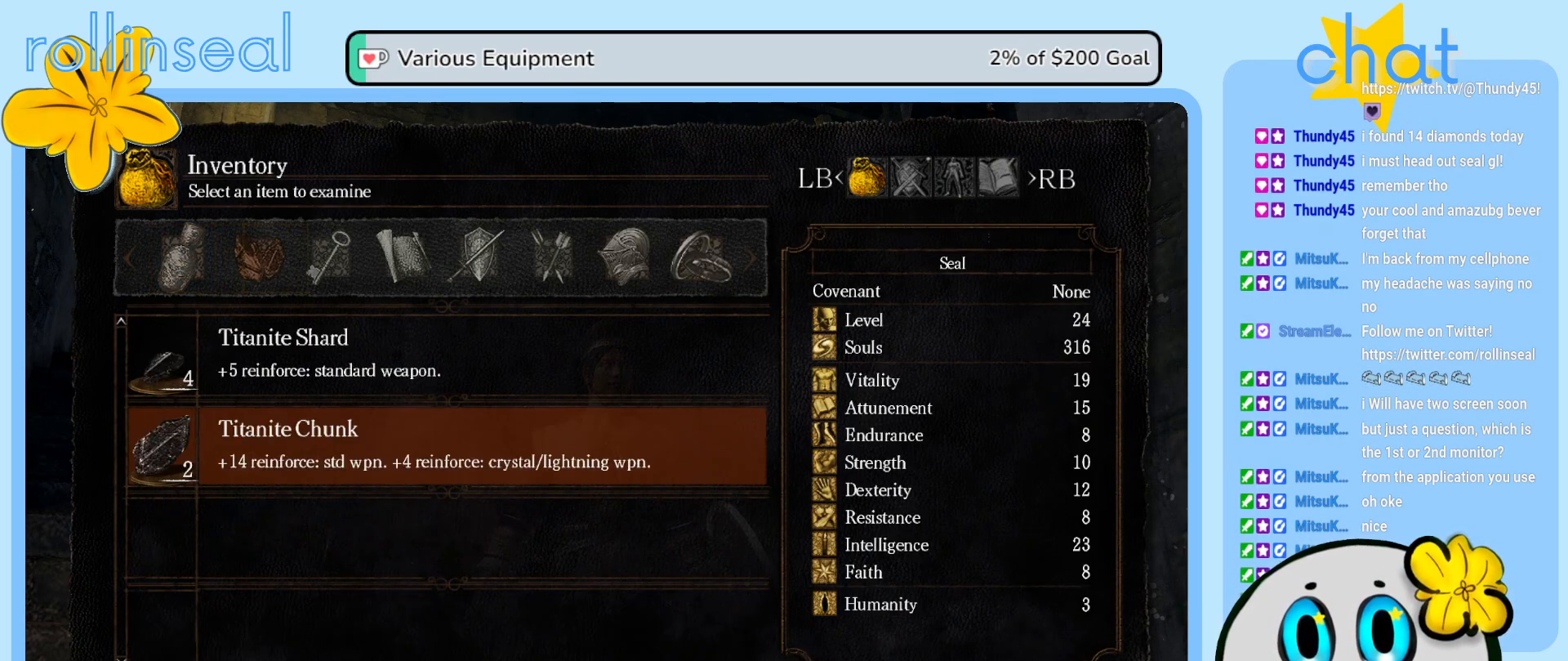
{"buttons": [], "left_stick": "center", "right_stick": "center", "events": [[17, "DPAD_RIGHT", "up"]]}
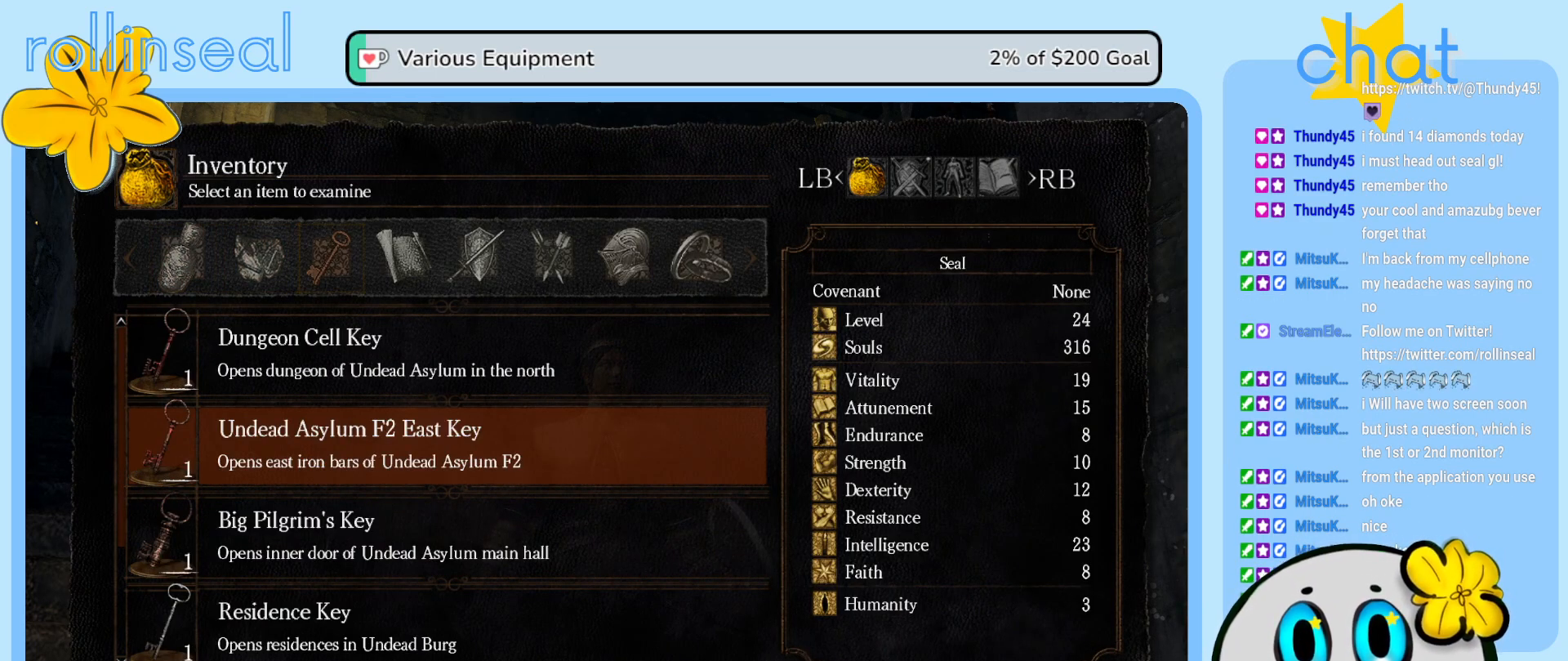
{"buttons": [], "left_stick": "center", "right_stick": "center", "events": [[150, "DPAD_RIGHT", "down"], [250, "DPAD_RIGHT", "up"]]}
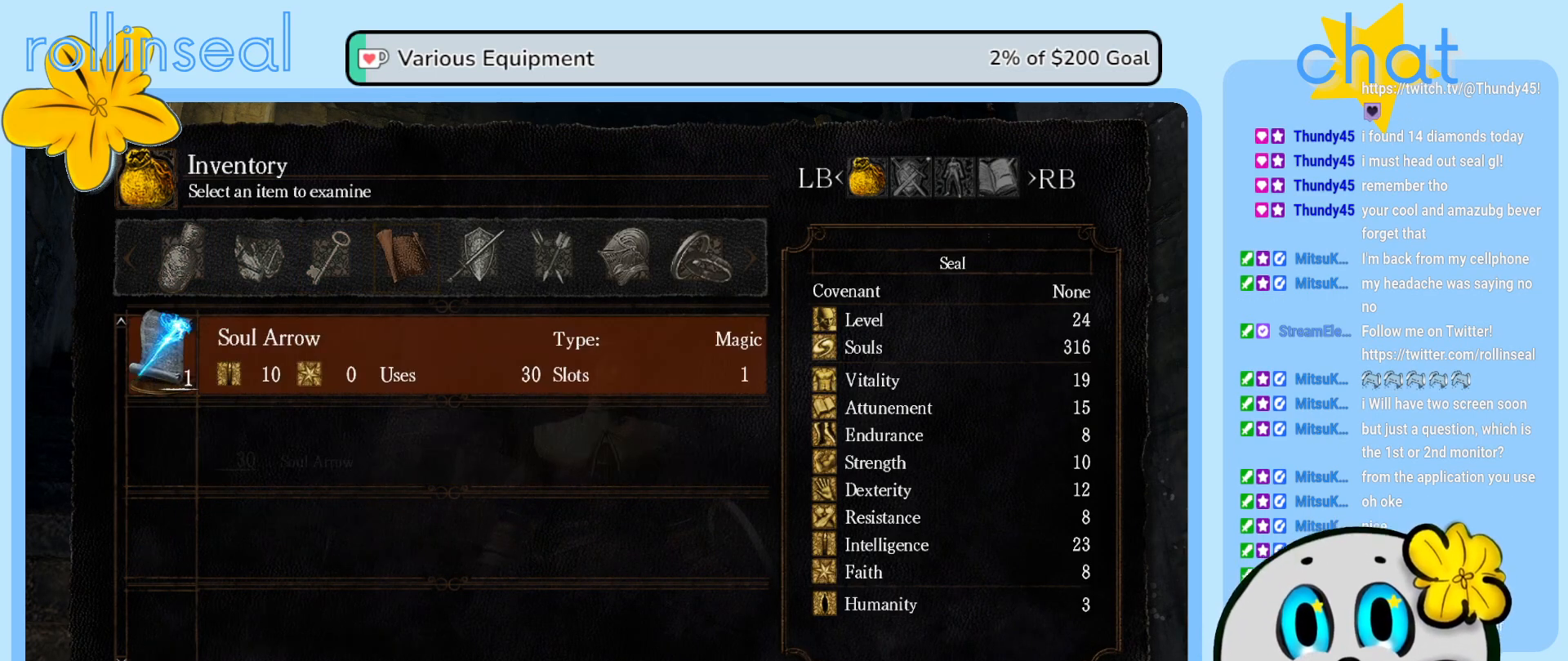
{"buttons": [], "left_stick": "center", "right_stick": "center", "events": [[300, "DPAD_RIGHT", "down"], [483, "DPAD_RIGHT", "up"]]}
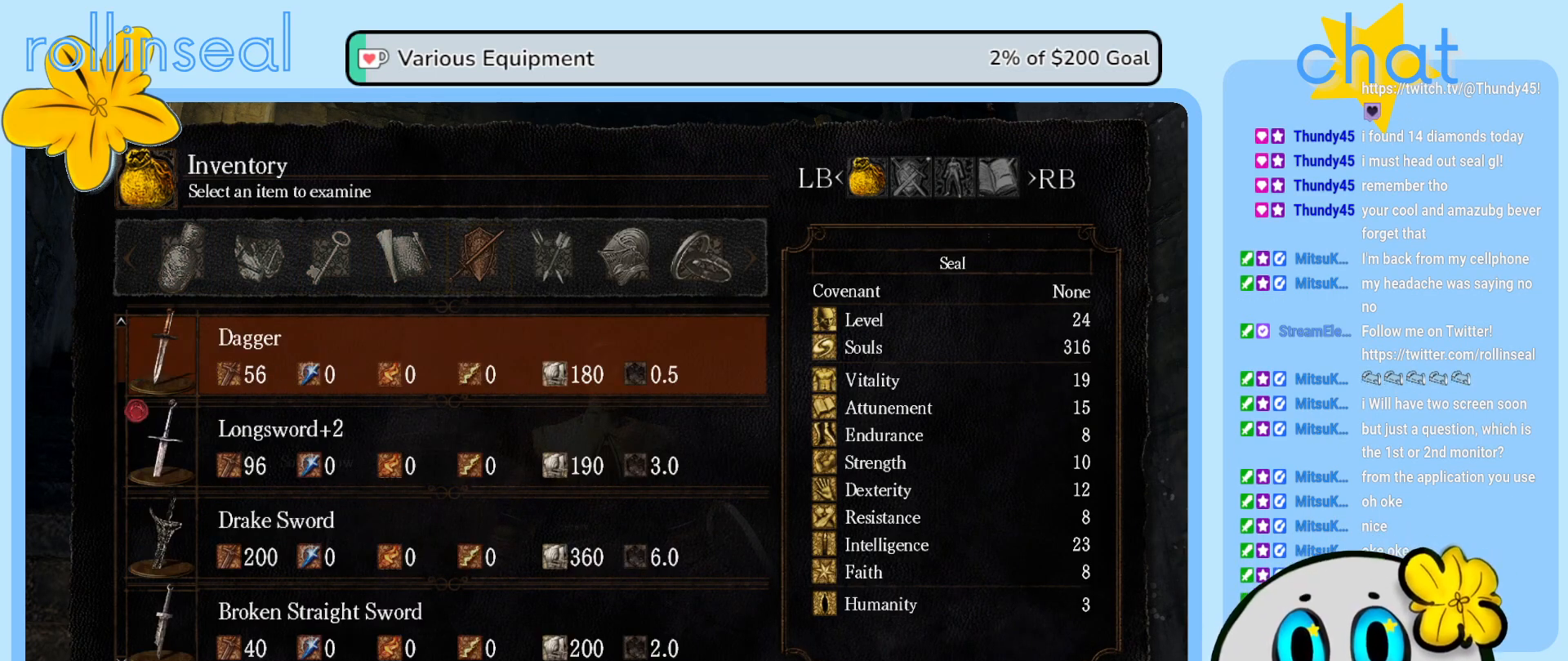
{"buttons": [], "left_stick": "center", "right_stick": "center", "events": []}
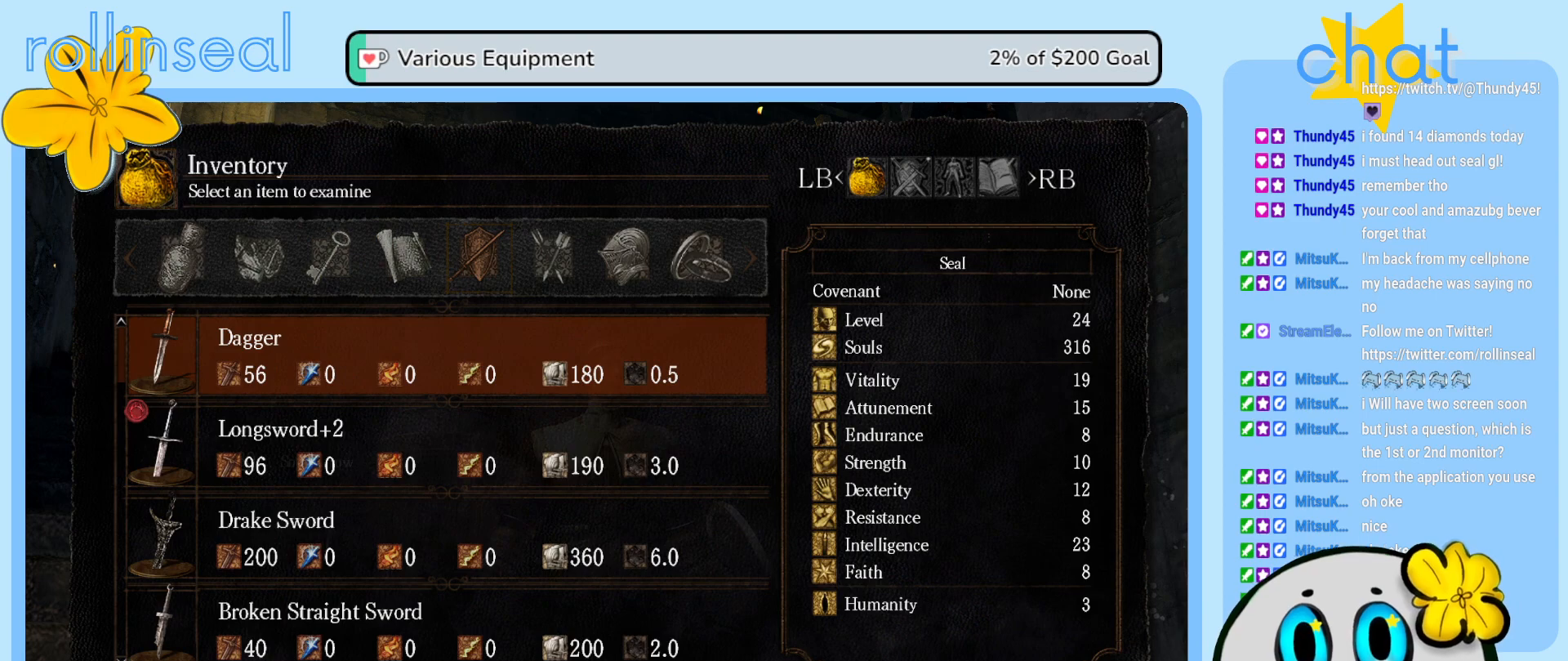
{"buttons": [], "left_stick": "center", "right_stick": "center", "events": [[283, "DPAD_RIGHT", "down"], [400, "DPAD_RIGHT", "up"]]}
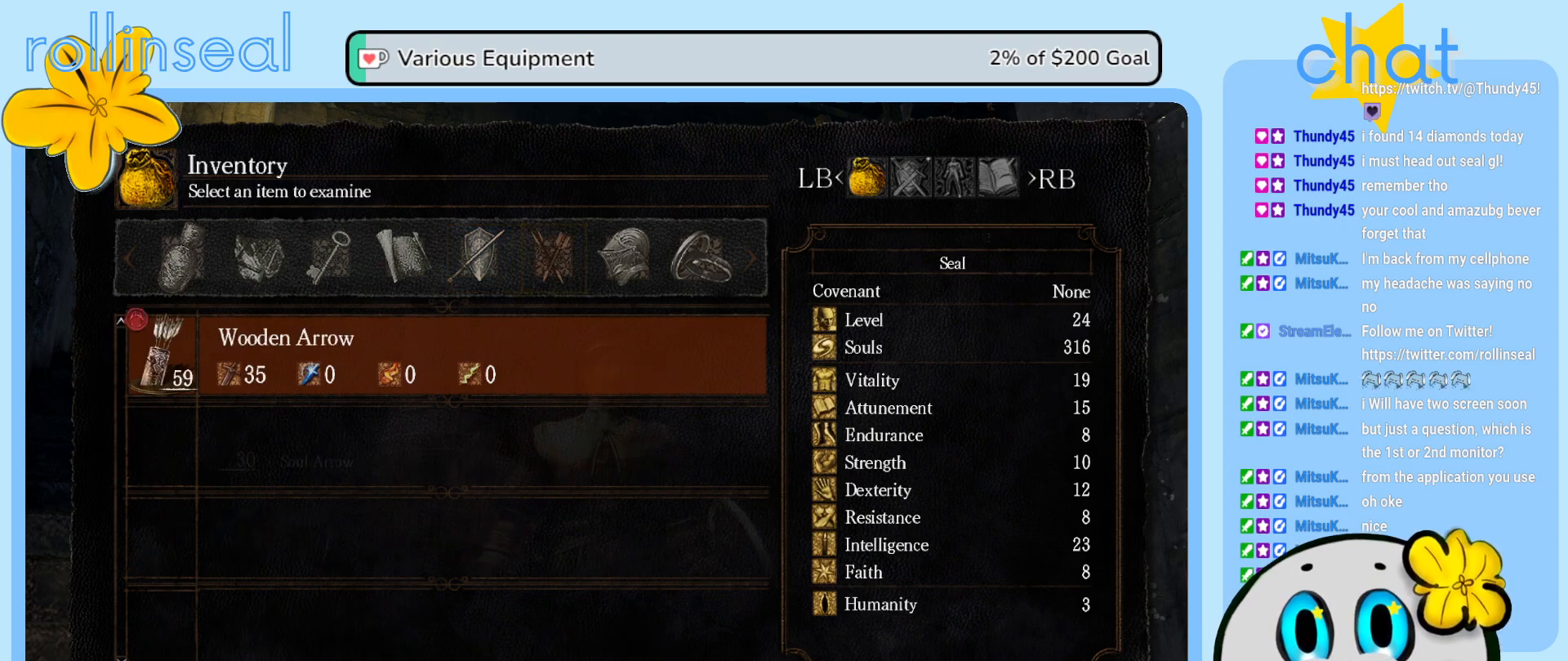
{"buttons": [], "left_stick": "center", "right_stick": "center", "events": []}
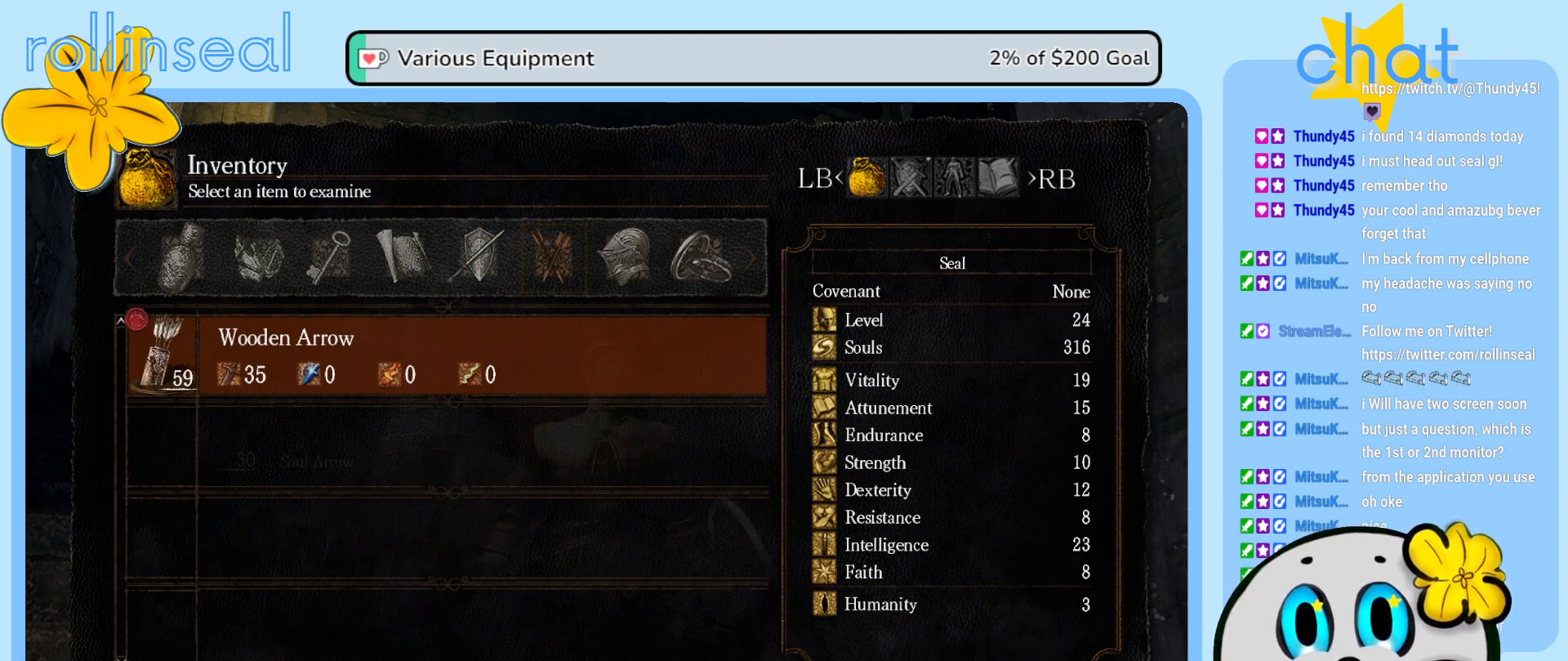
{"buttons": [], "left_stick": "center", "right_stick": "center", "events": [[17, "DPAD_RIGHT", "down"], [150, "DPAD_RIGHT", "up"]]}
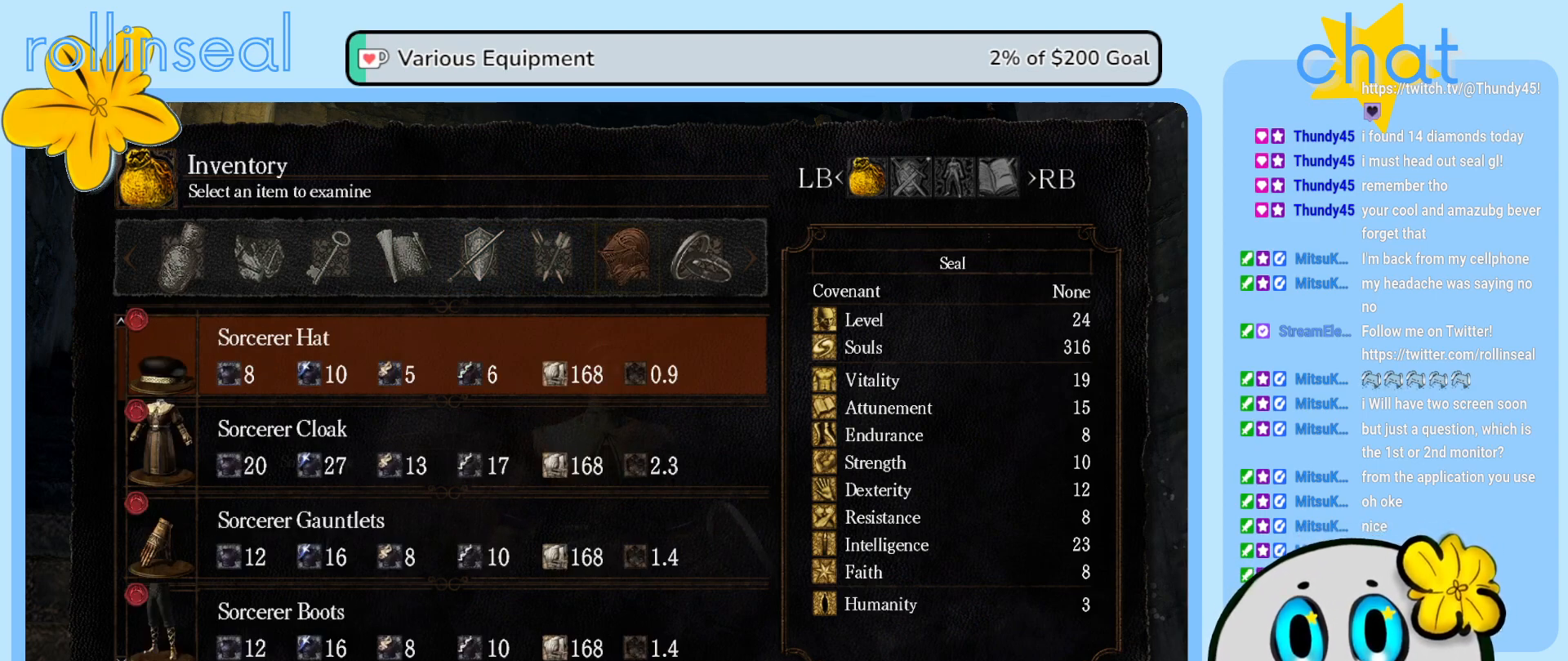
{"buttons": [], "left_stick": "center", "right_stick": "center", "events": [[17, "DPAD_RIGHT", "down"], [150, "DPAD_RIGHT", "up"]]}
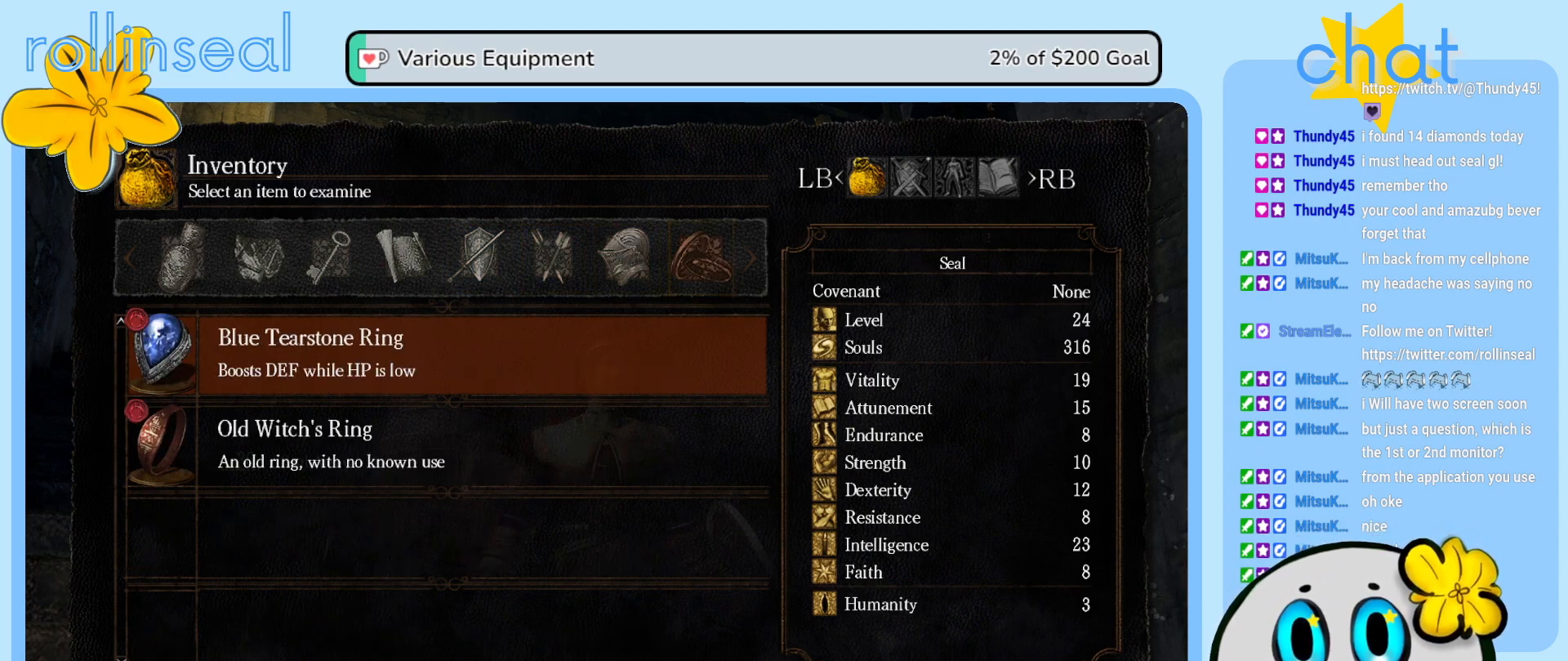
{"buttons": ["DPAD_RIGHT"], "left_stick": "center", "right_stick": "center", "events": [[183, "DPAD_RIGHT", "down"], [300, "DPAD_RIGHT", "up"], [433, "DPAD_RIGHT", "down"]]}
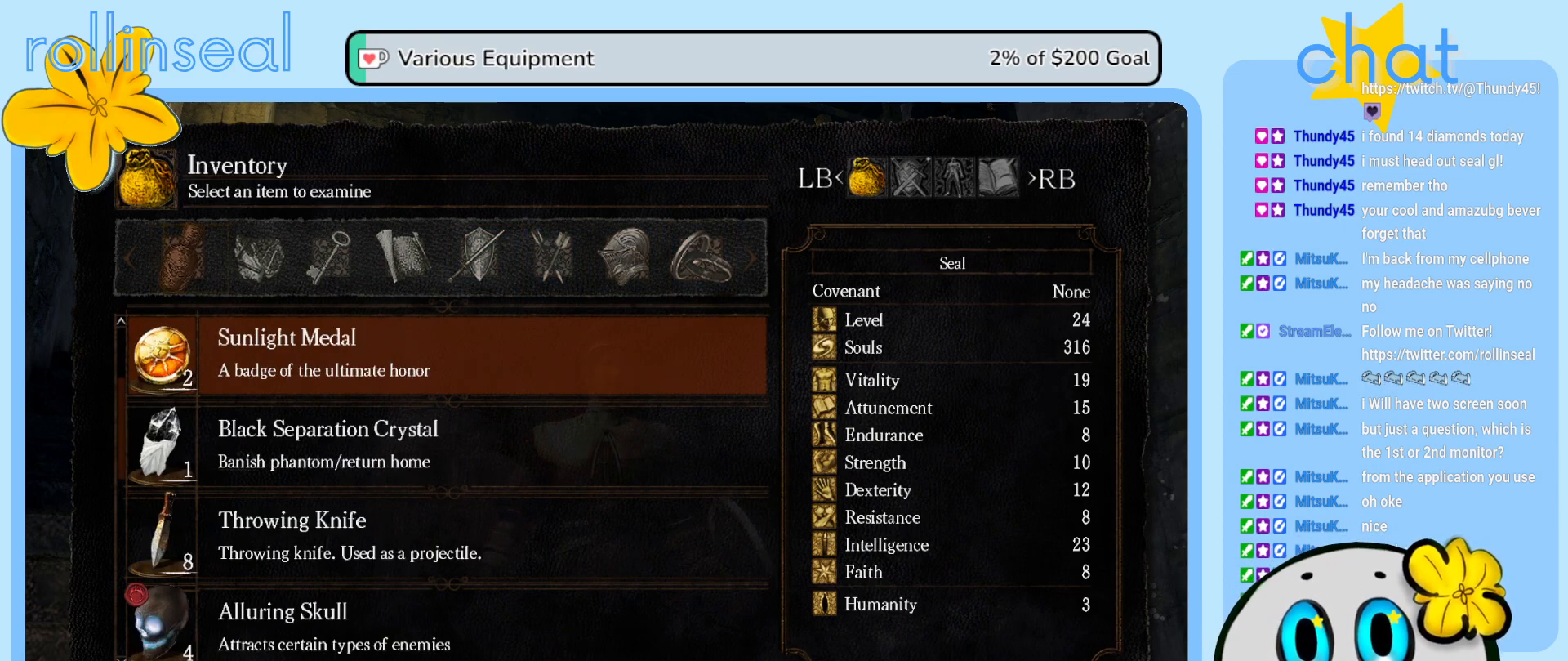
{"buttons": [], "left_stick": "center", "right_stick": "center", "events": [[33, "DPAD_RIGHT", "up"], [133, "DPAD_RIGHT", "down"], [250, "DPAD_RIGHT", "up"]]}
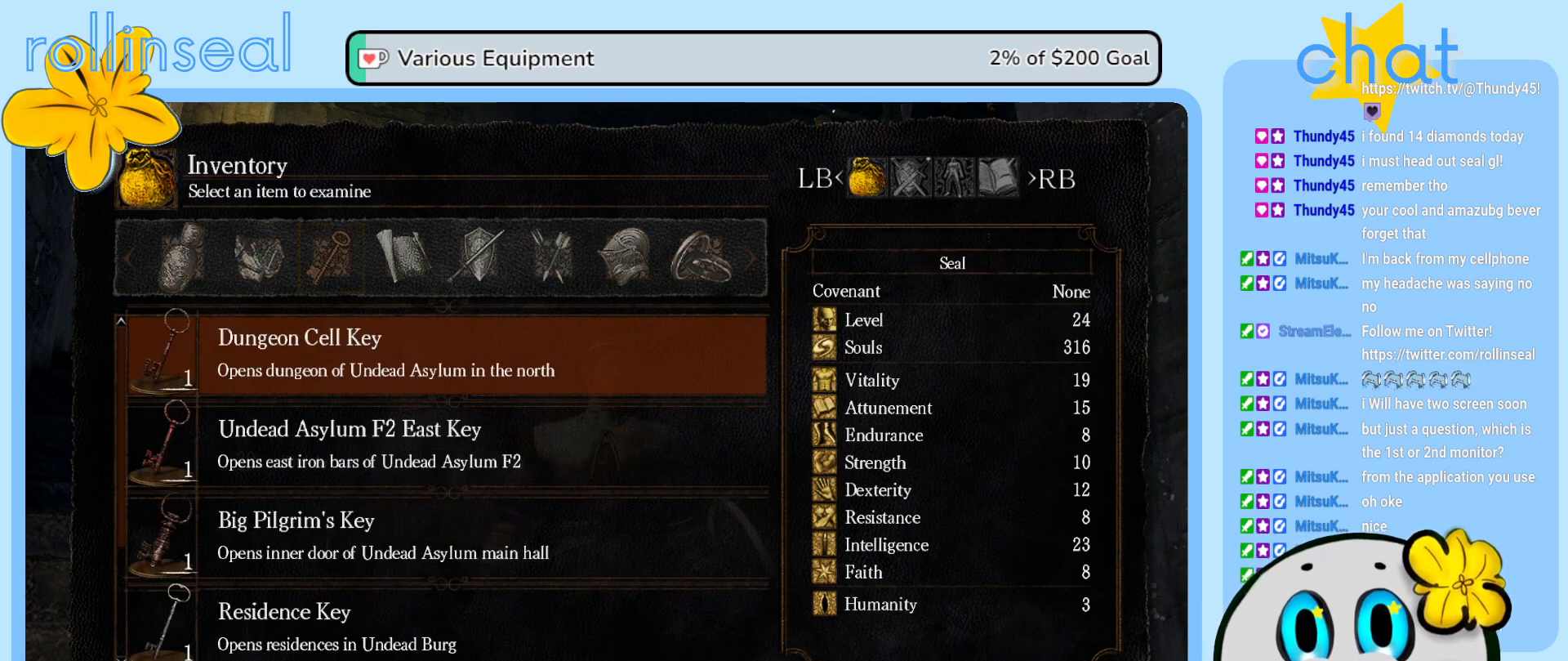
{"buttons": ["DPAD_DOWN"], "left_stick": "center", "right_stick": "center", "events": [[100, "DPAD_DOWN", "down"]]}
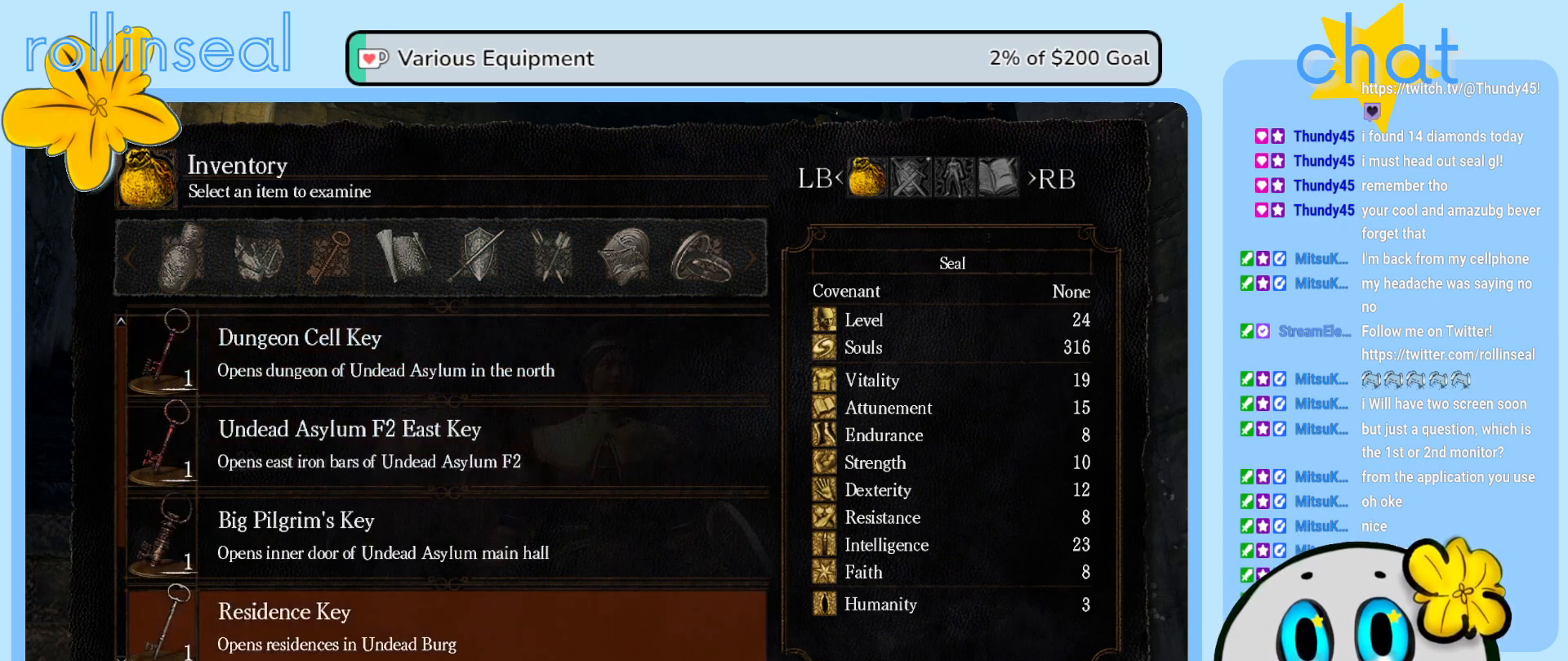
{"buttons": [], "left_stick": "center", "right_stick": "center", "events": [[467, "DPAD_DOWN", "up"]]}
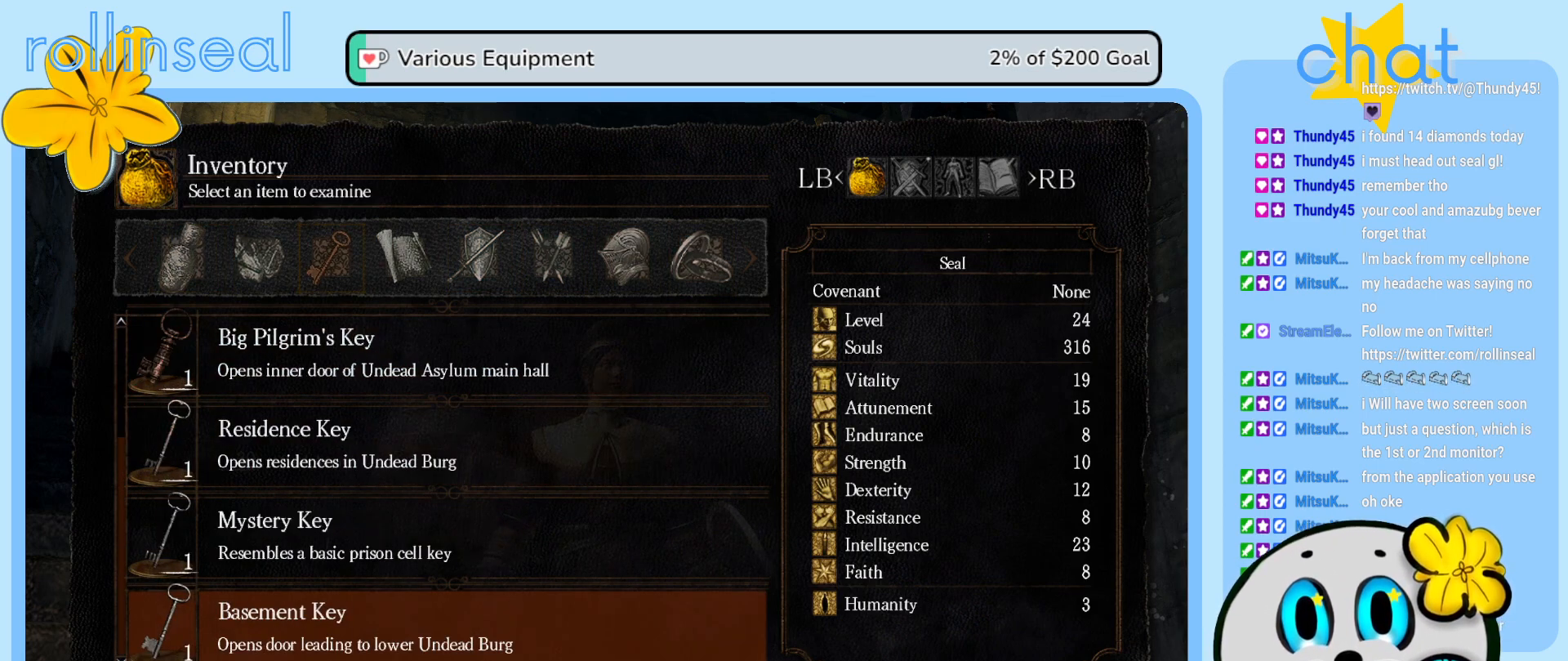
{"buttons": [], "left_stick": "center", "right_stick": "center", "events": []}
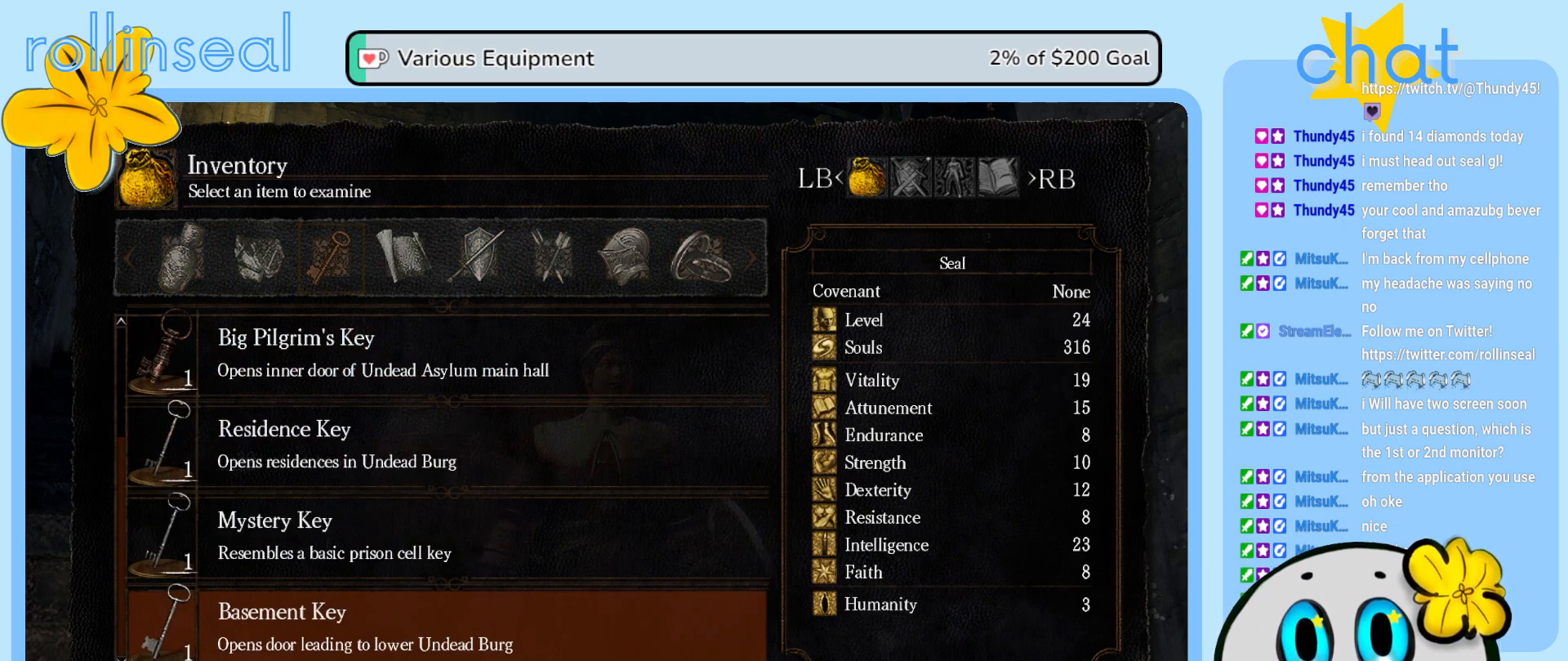
{"buttons": [], "left_stick": "center", "right_stick": "center", "events": []}
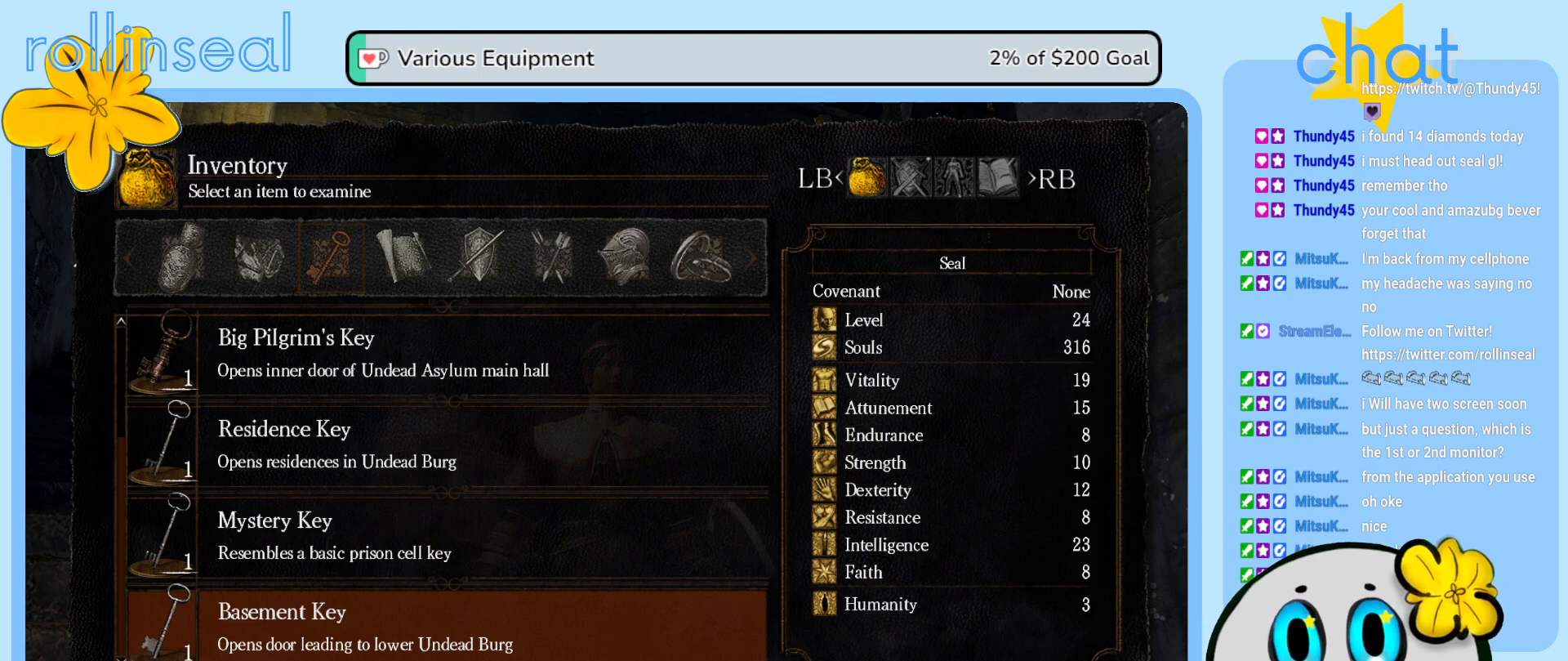
{"buttons": [], "left_stick": "center", "right_stick": "center", "events": []}
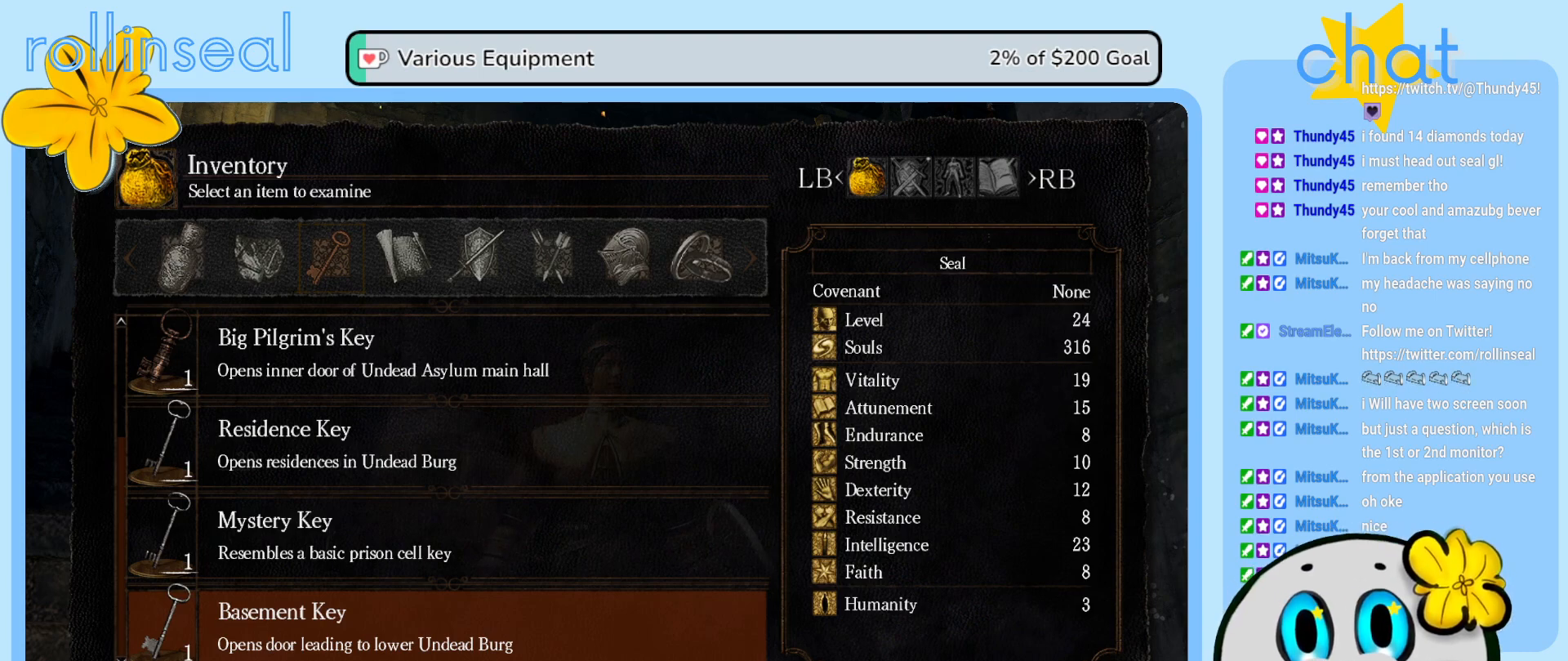
{"buttons": [], "left_stick": "center", "right_stick": "center", "events": [[100, "X", "down"], [250, "X", "up"]]}